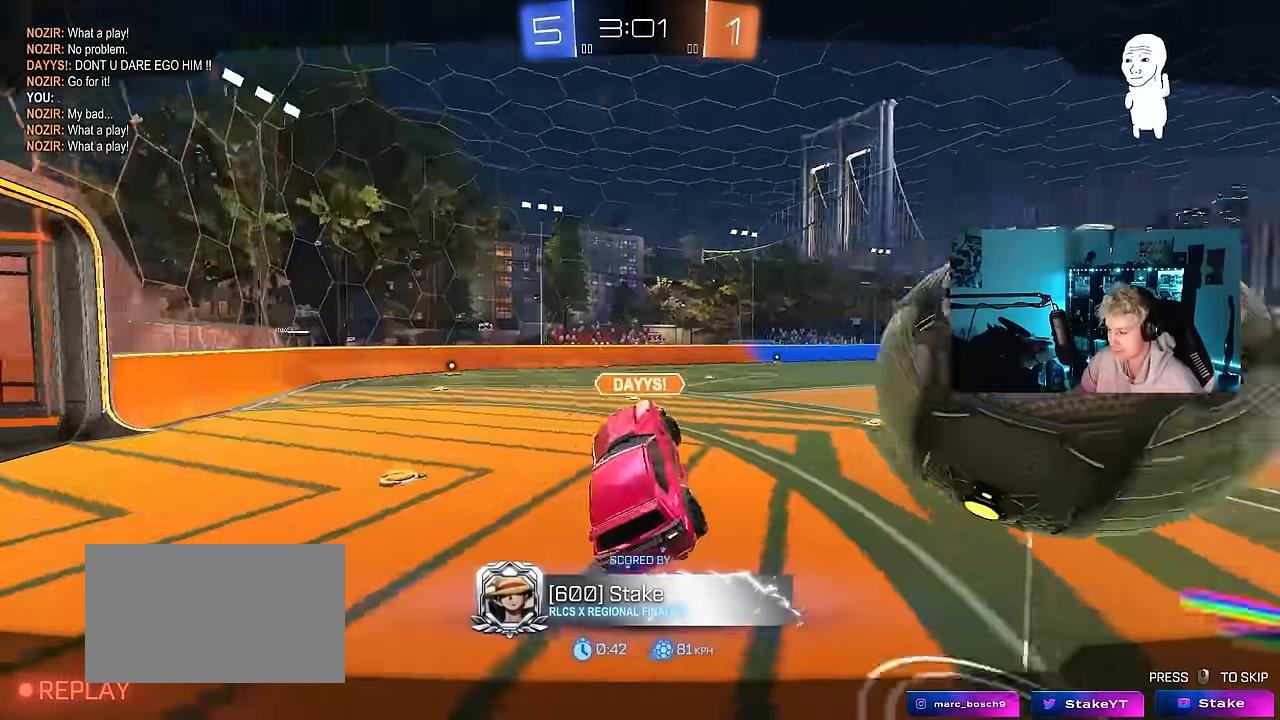
Gameplay with keyboard and mouse; each line is a JSON object with the keys and mouse buttons held at the frame after it. "events" lists presses ("down") and releases ("up") of "1", "2", "3", "4", "5", "a", "alt", "c", "caps_lock", "ctrl", "d", "e", "f", "g", "q", "r", "s", "shift", "space", "t", "tab", "v", "w", "x", "z", "mouse_left", "mouse_wheel" and "mouse_right" between this image and that frame as [ms after this image, input, new state], when the widget could be followed in between. "mouse_left", "mouse_wheel", "mouse_right" = the "left", "wheel", "right" buttons of the "mouse" list. No other keys are recorded. "wheel" means that the mouse wheel is clicked or scrolled. "mouse_move" is the direction in which the mouse moves at that frame (one of eight, or "still"), when it could be read.
{"keys": [], "mouse": [], "mouse_move": "down", "events": []}
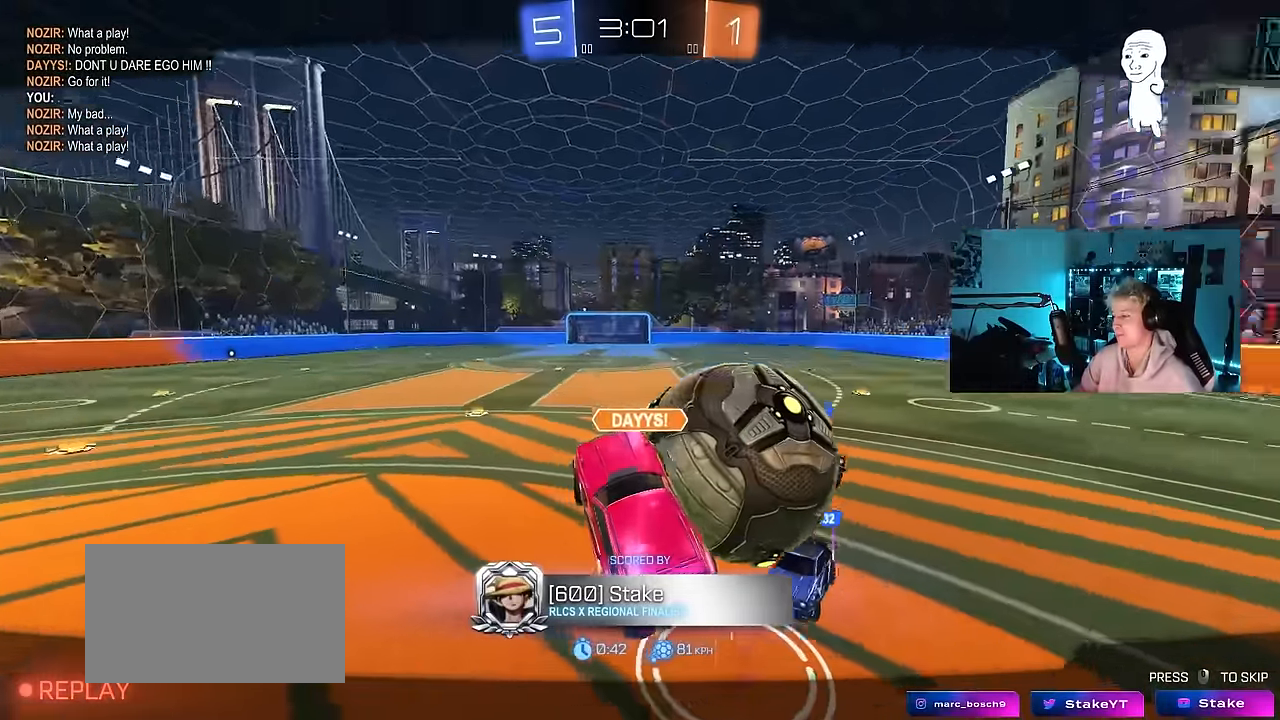
{"keys": [], "mouse": [], "mouse_move": "still", "events": []}
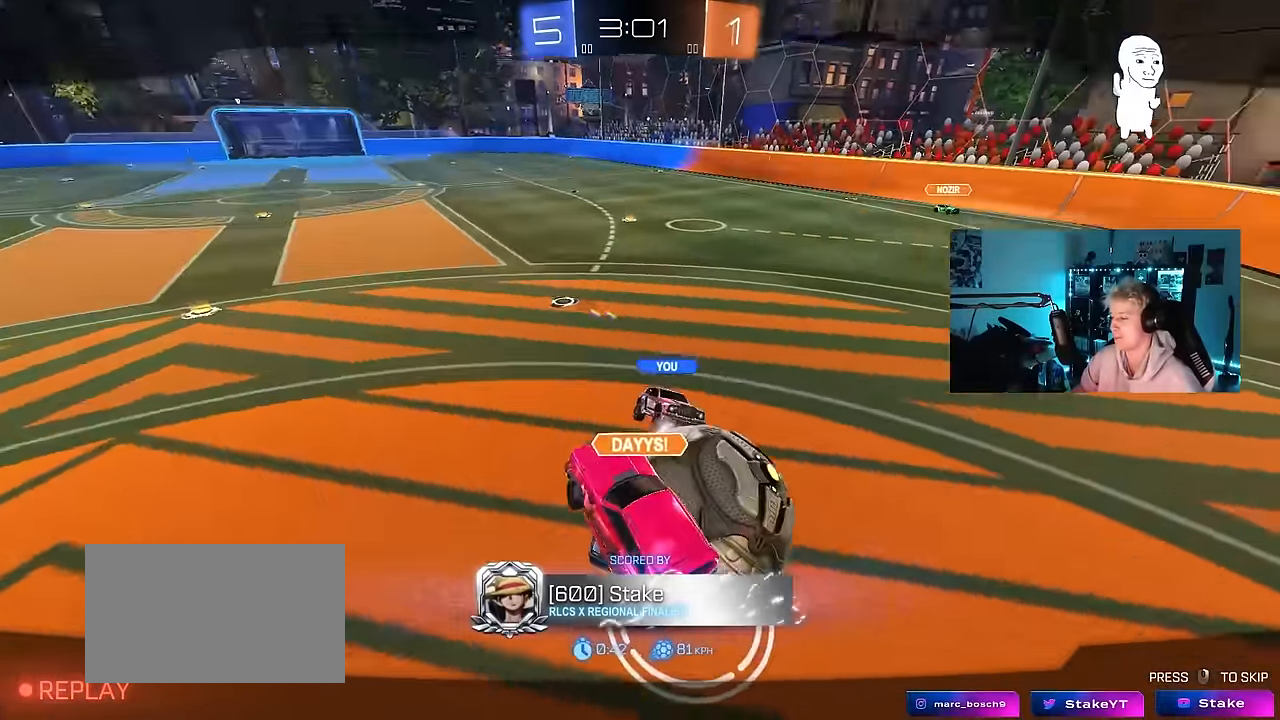
{"keys": [], "mouse": [], "mouse_move": "still", "events": []}
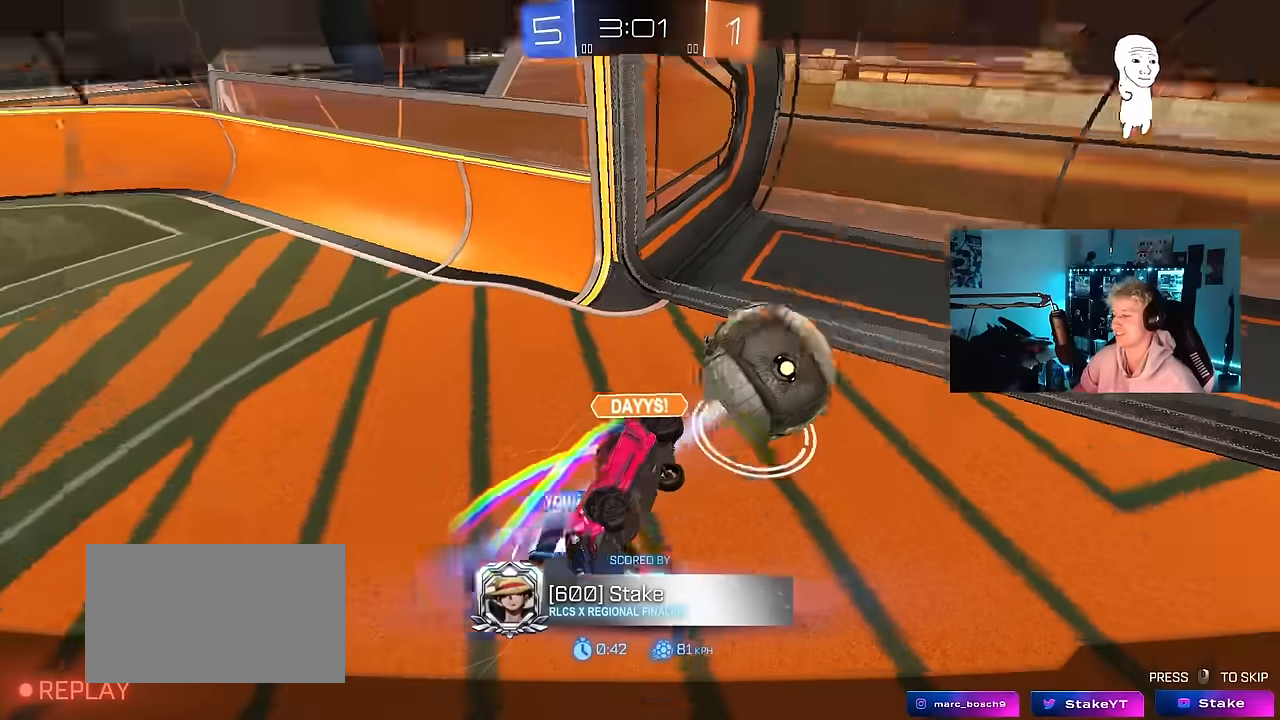
{"keys": [], "mouse": ["right"], "mouse_move": "still", "events": [[250, "mouse_right", "down"], [400, "mouse_right", "up"], [433, "mouse_right", "down"]]}
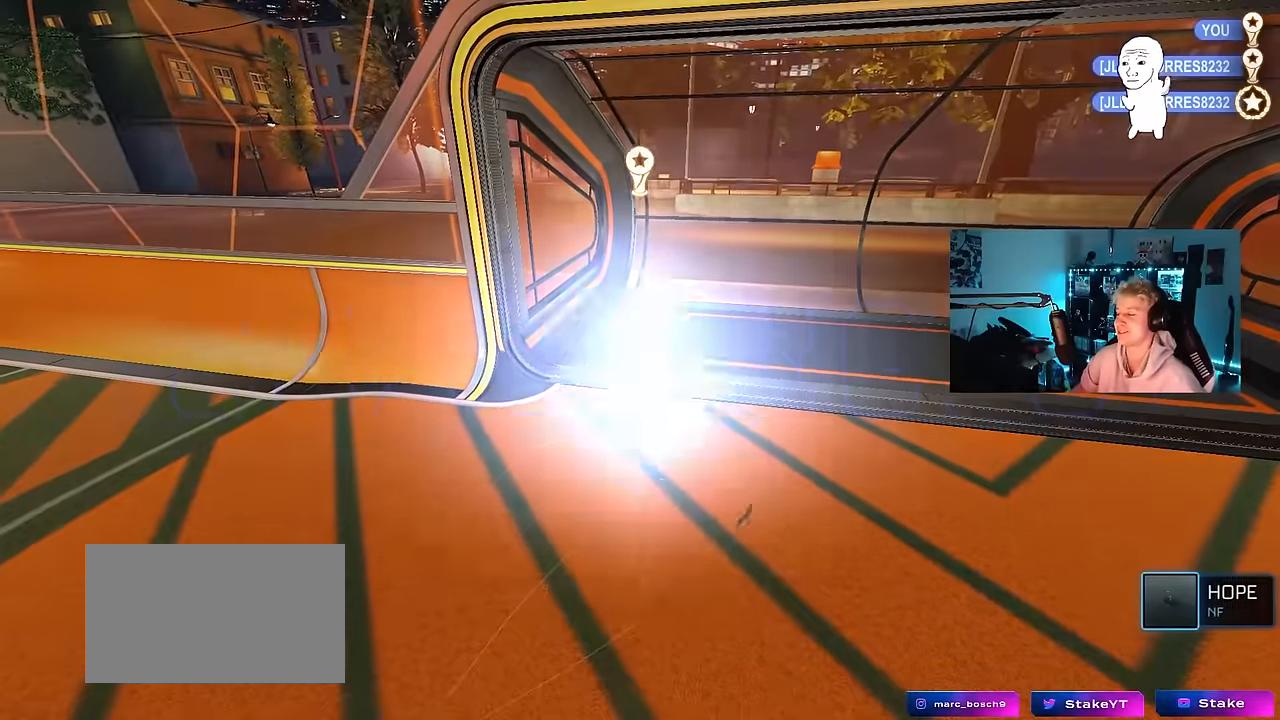
{"keys": [], "mouse": [], "mouse_move": "still", "events": [[117, "mouse_right", "up"]]}